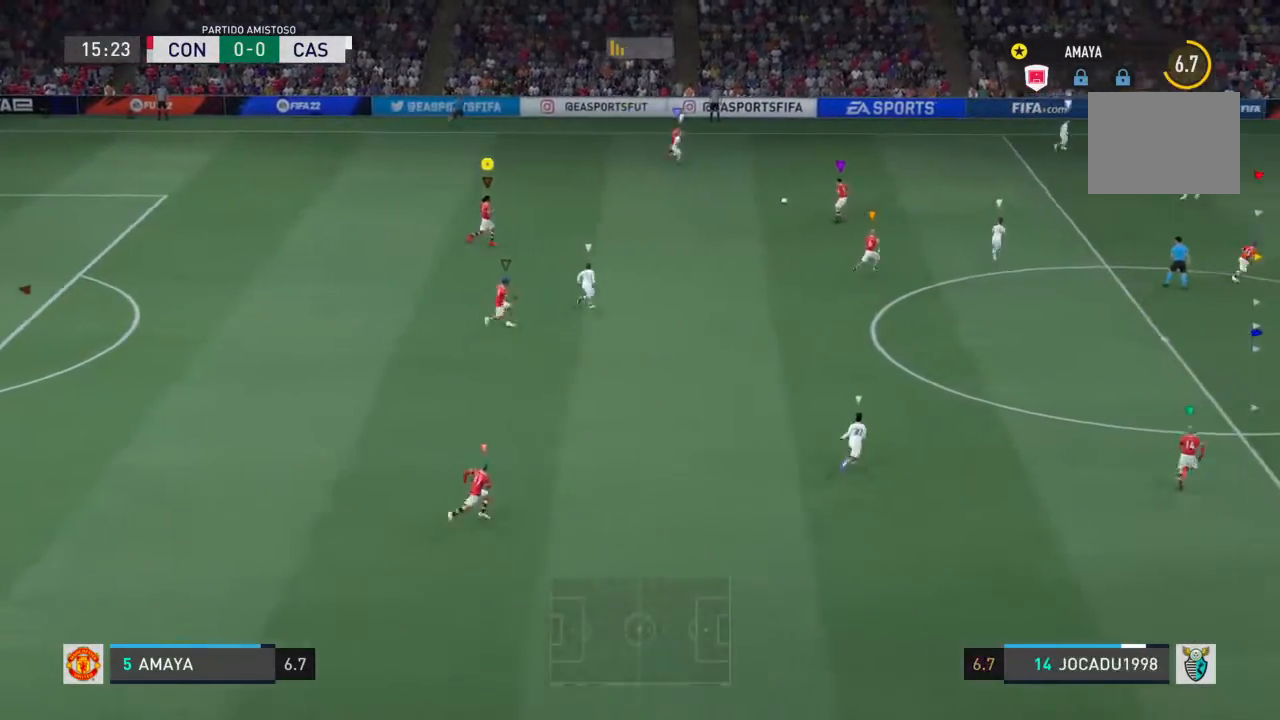
Gameplay with a controller (PlayStation layout); each line is a JSON object with the inputs held at the frame after it (dt_ms = milliseconds from this image to that frame). "events" lists button and stick changes between this image and that frame as [ms after this image, input, new state], when the widget could be followed in between. Not read: L2 L3 R3.
{"dt_ms": 500, "buttons": [], "left_stick": "down-right", "right_stick": "center"}
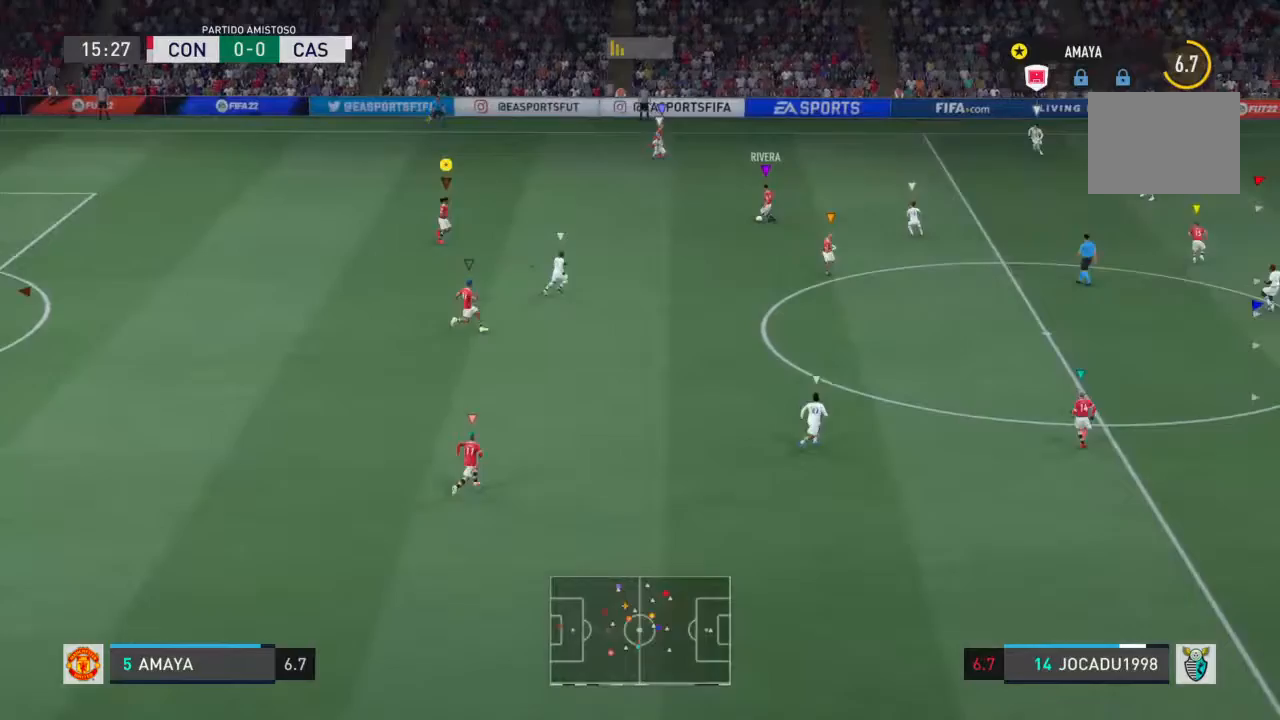
{"dt_ms": 500, "buttons": [], "left_stick": "up-right", "right_stick": "center", "events": [[367, "left_stick", "up-right"]]}
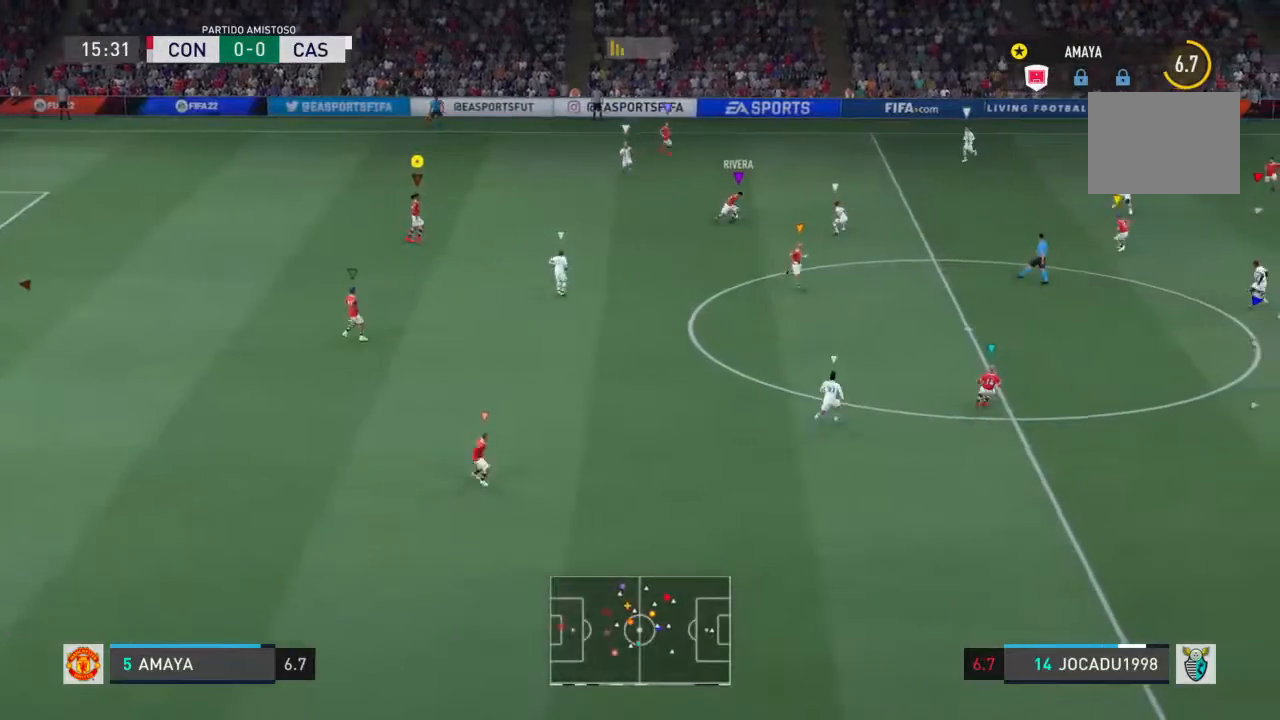
{"dt_ms": 500, "buttons": [], "left_stick": "right", "right_stick": "center"}
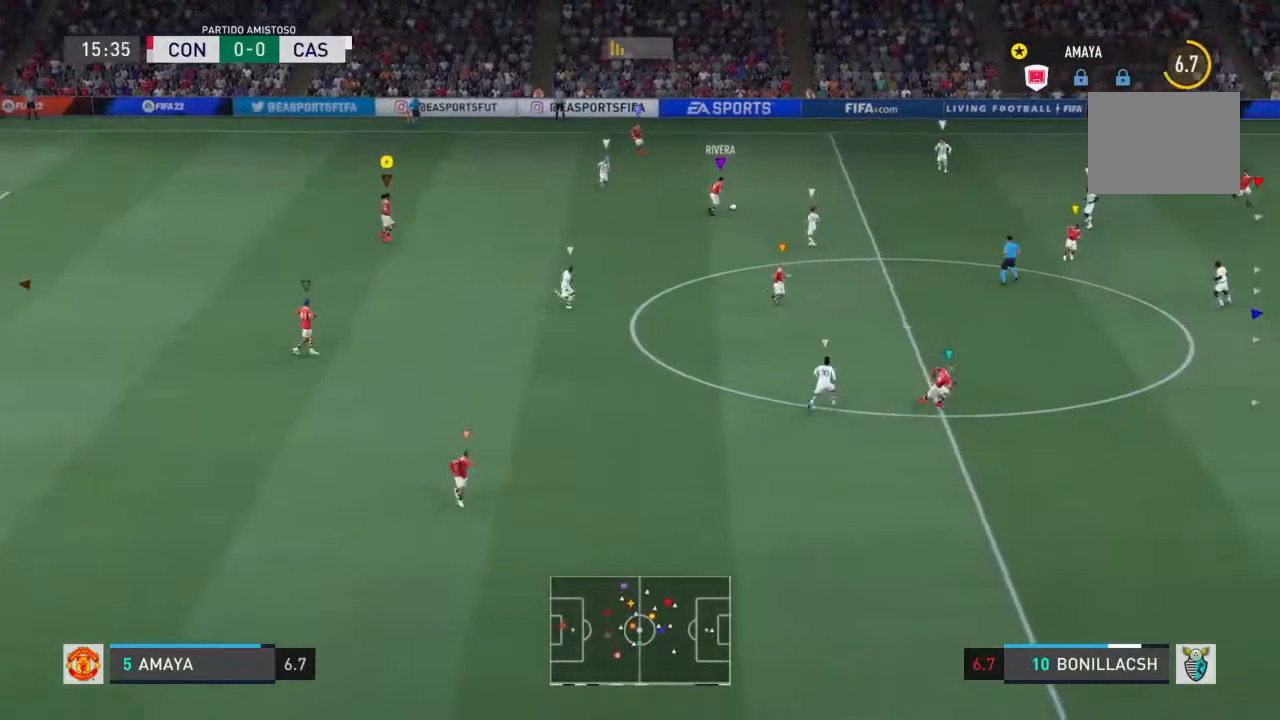
{"dt_ms": 1000, "buttons": [], "left_stick": "right", "right_stick": "center"}
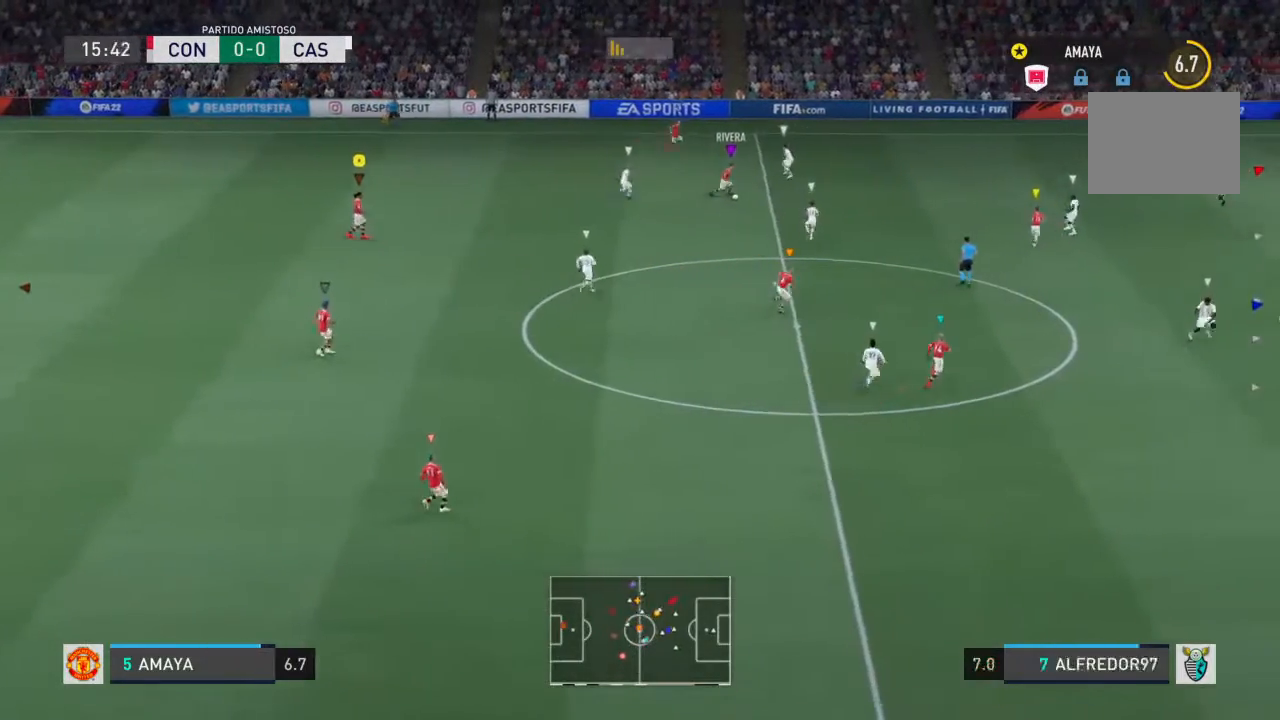
{"dt_ms": 500, "buttons": [], "left_stick": "right", "right_stick": "center"}
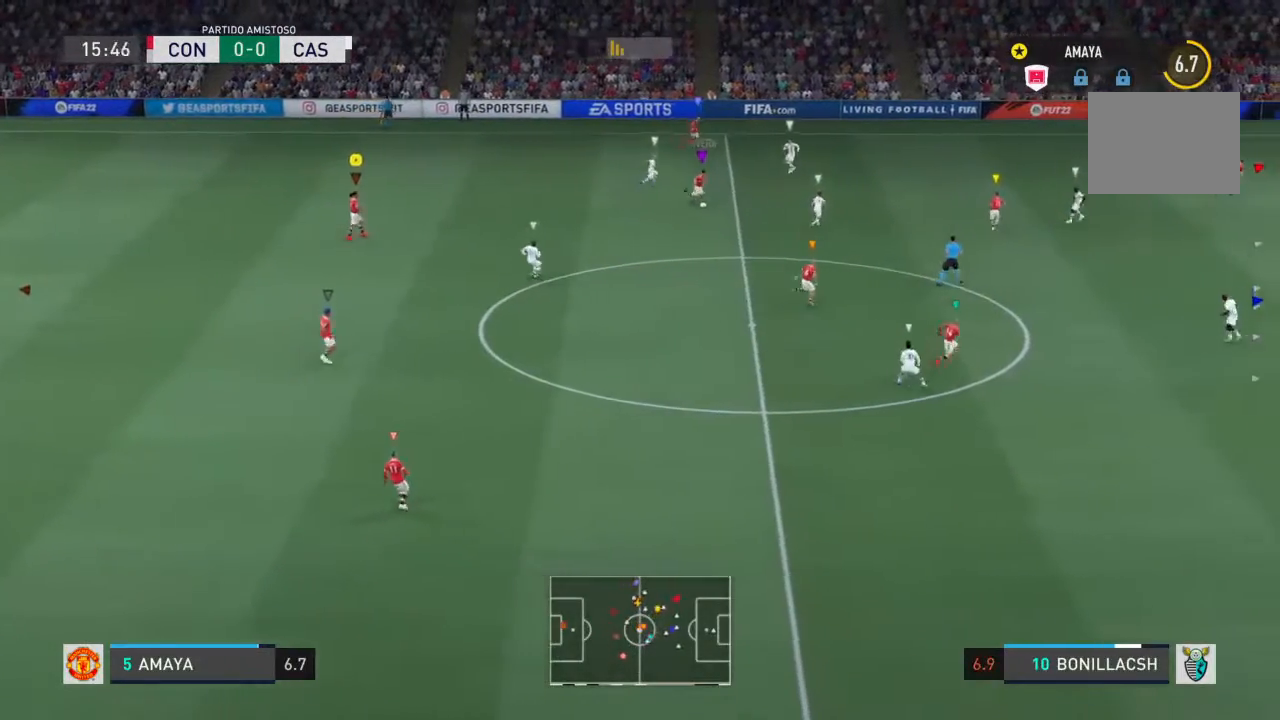
{"dt_ms": 500, "buttons": [], "left_stick": "center", "right_stick": "center", "events": [[333, "left_stick", "center"]]}
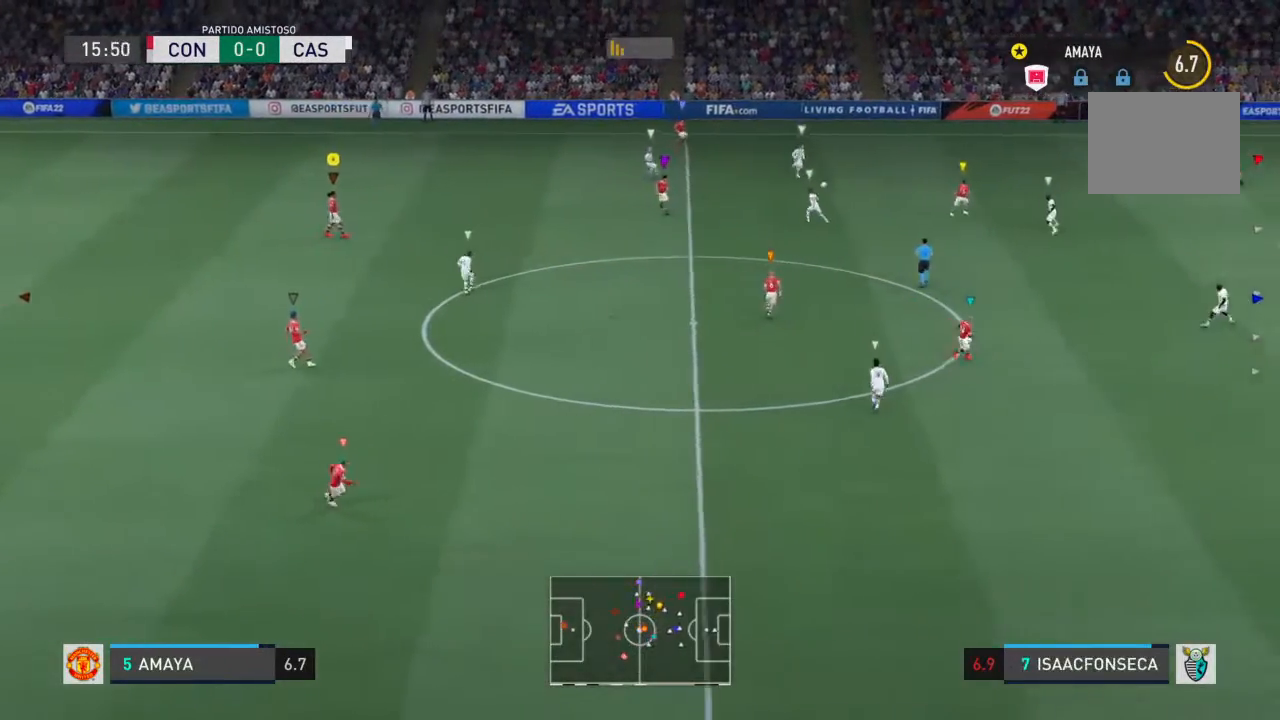
{"dt_ms": 500, "buttons": [], "left_stick": "right", "right_stick": "center", "events": [[300, "left_stick", "right"]]}
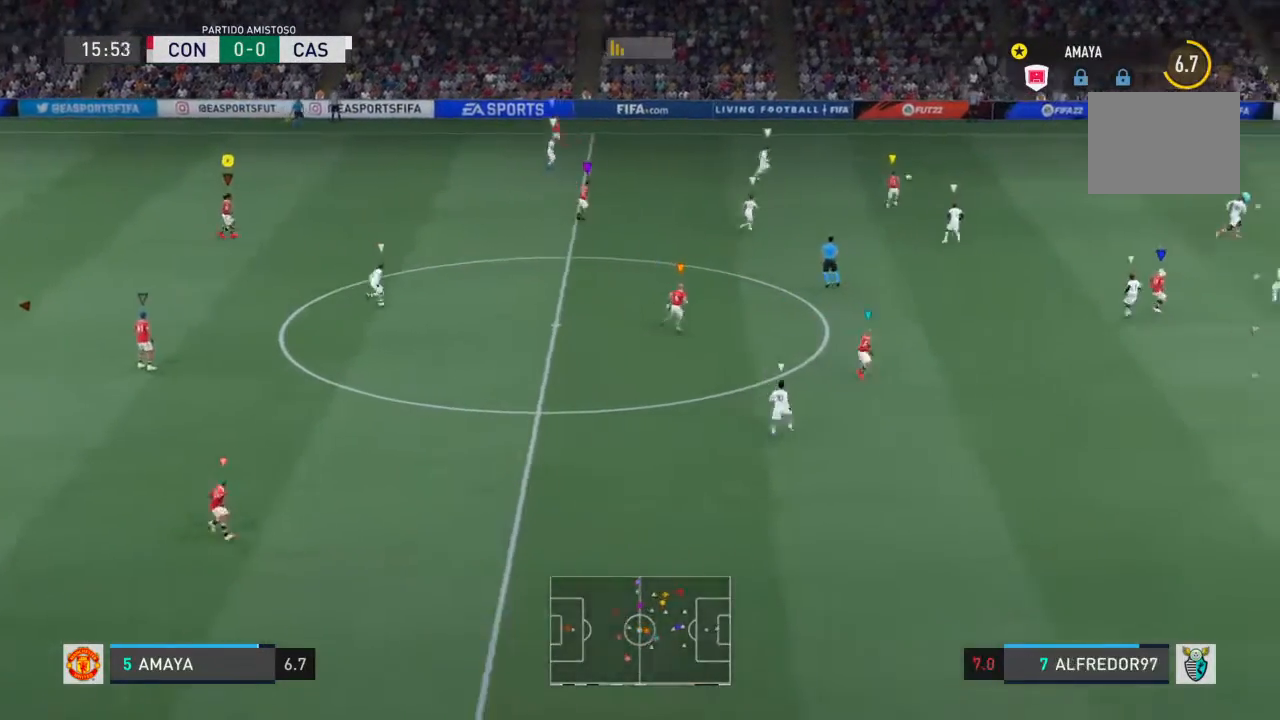
{"dt_ms": 500, "buttons": [], "left_stick": "center", "right_stick": "center"}
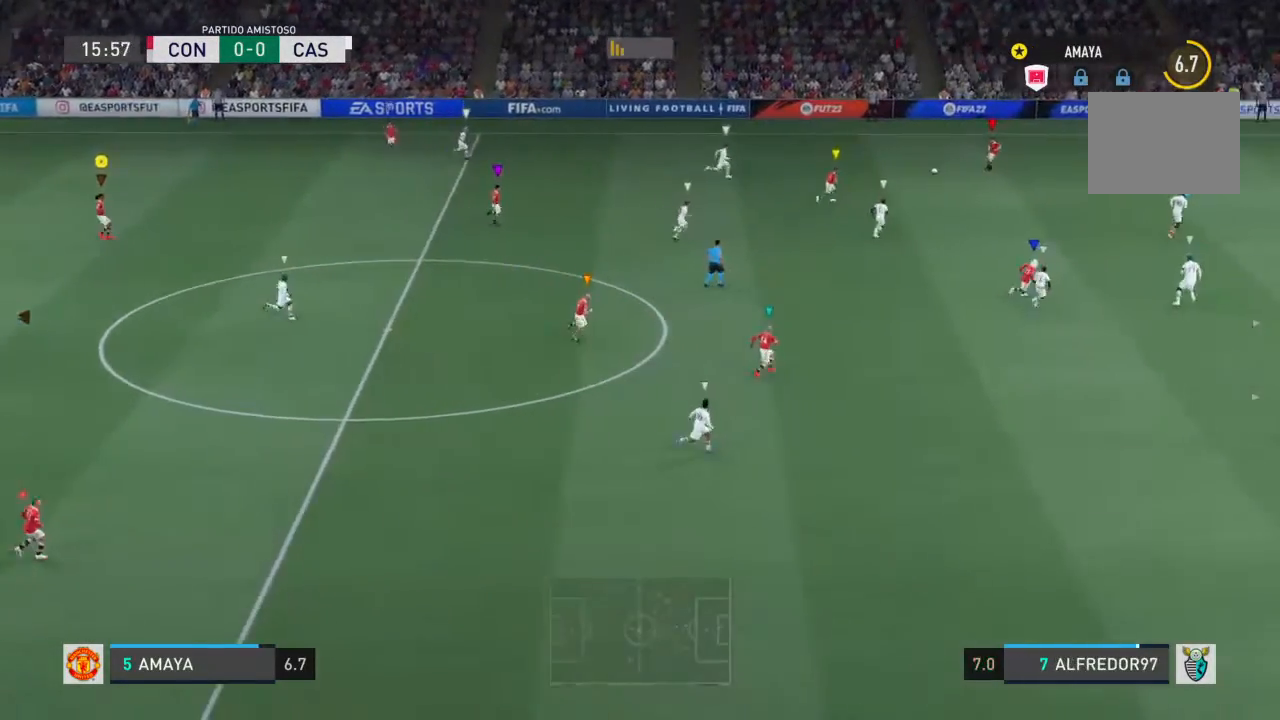
{"dt_ms": 500, "buttons": [], "left_stick": "right", "right_stick": "center"}
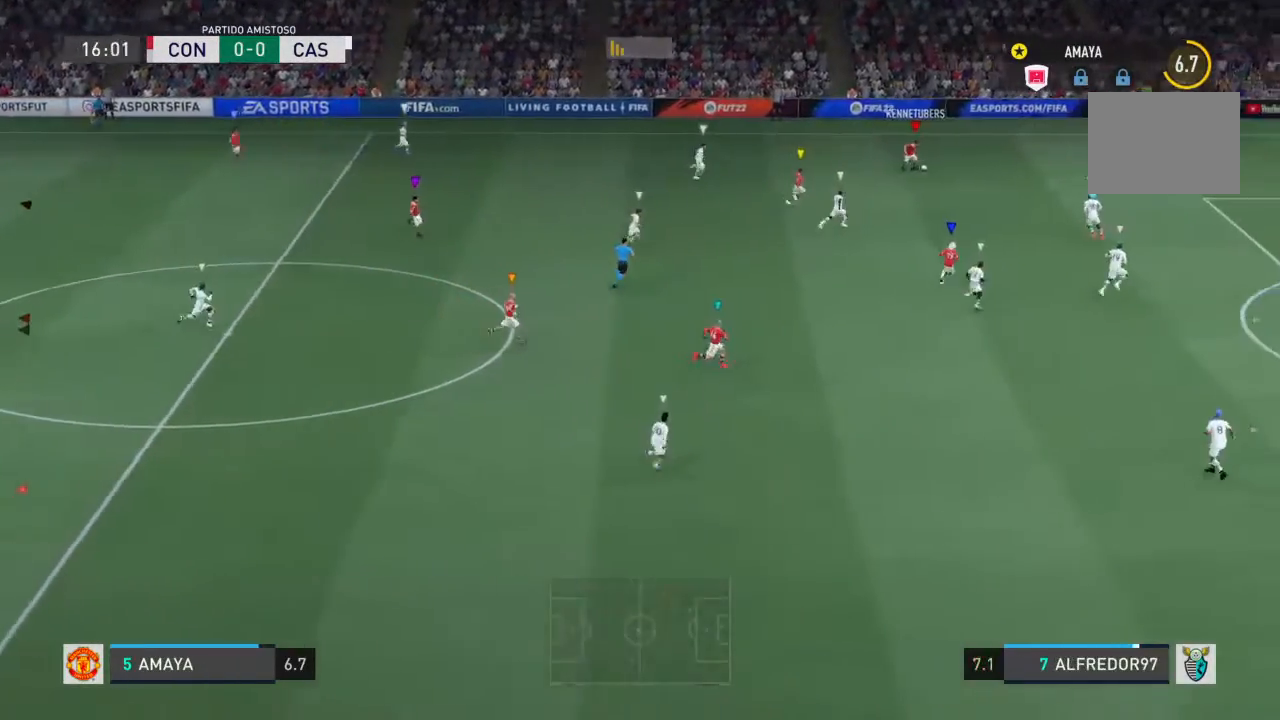
{"dt_ms": 500, "buttons": [], "left_stick": "right", "right_stick": "center"}
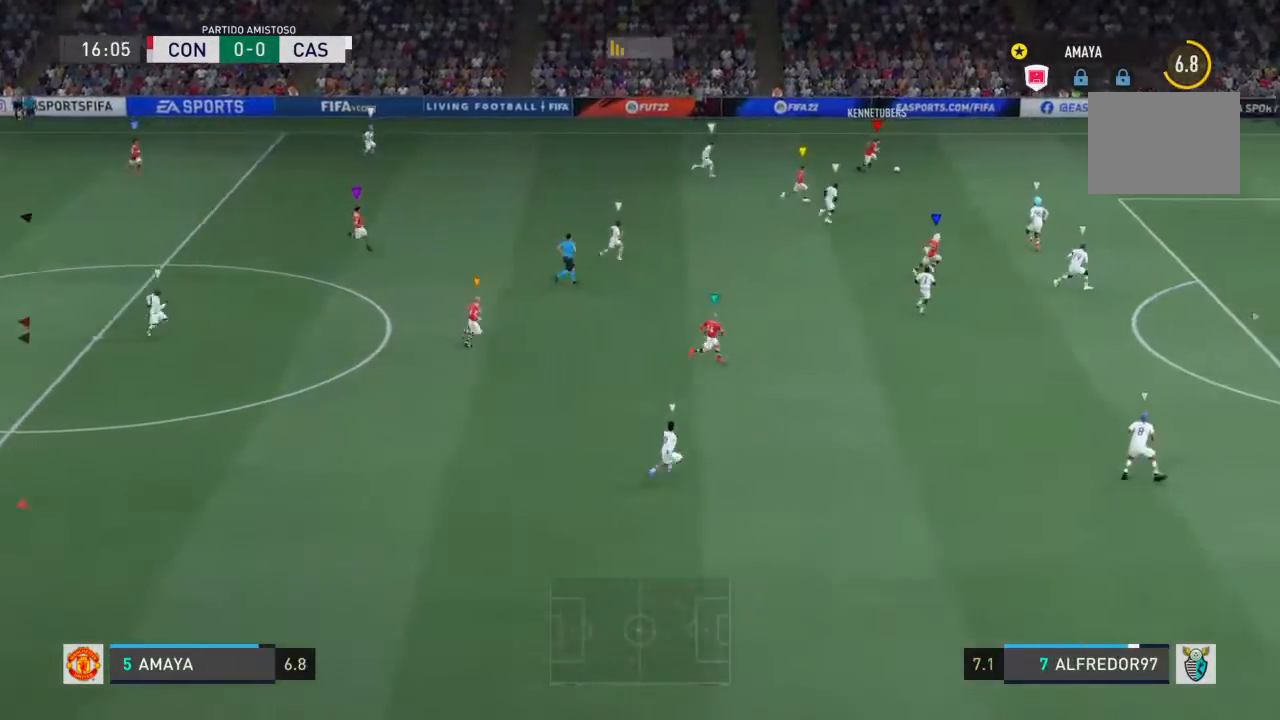
{"dt_ms": 1000, "buttons": [], "left_stick": "down-right", "right_stick": "center"}
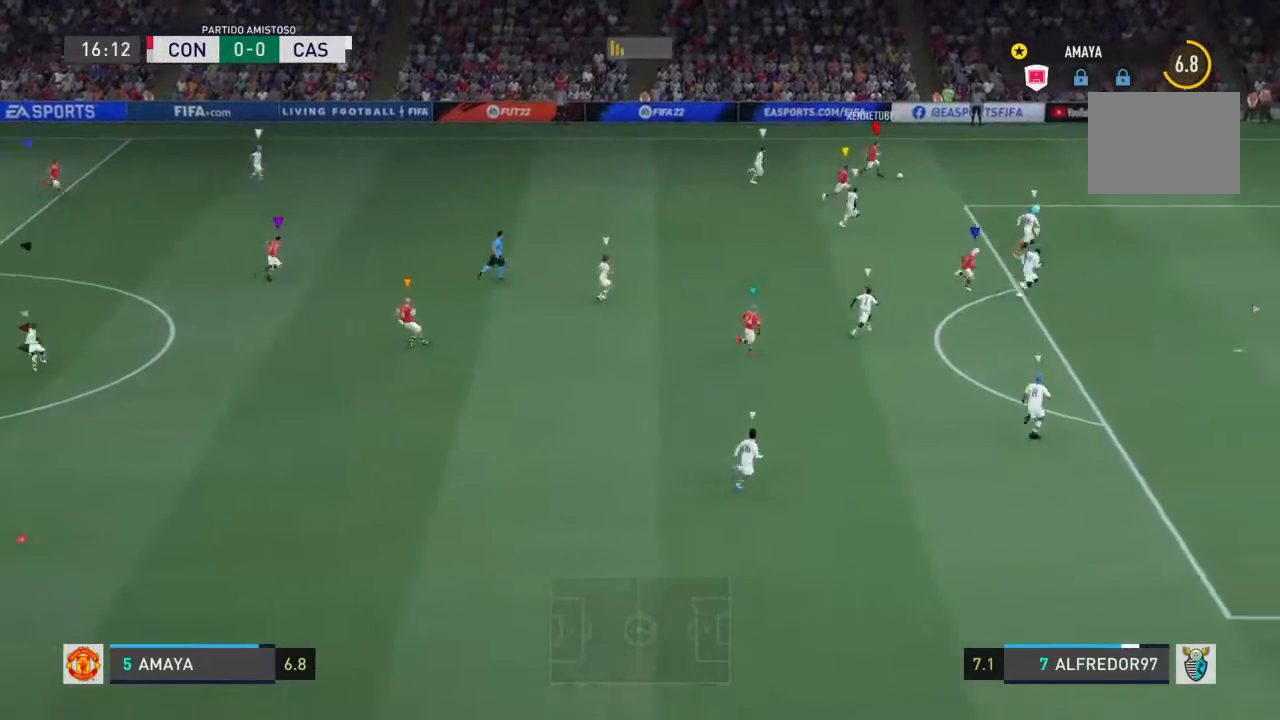
{"dt_ms": 500, "buttons": [], "left_stick": "down-right", "right_stick": "center", "events": []}
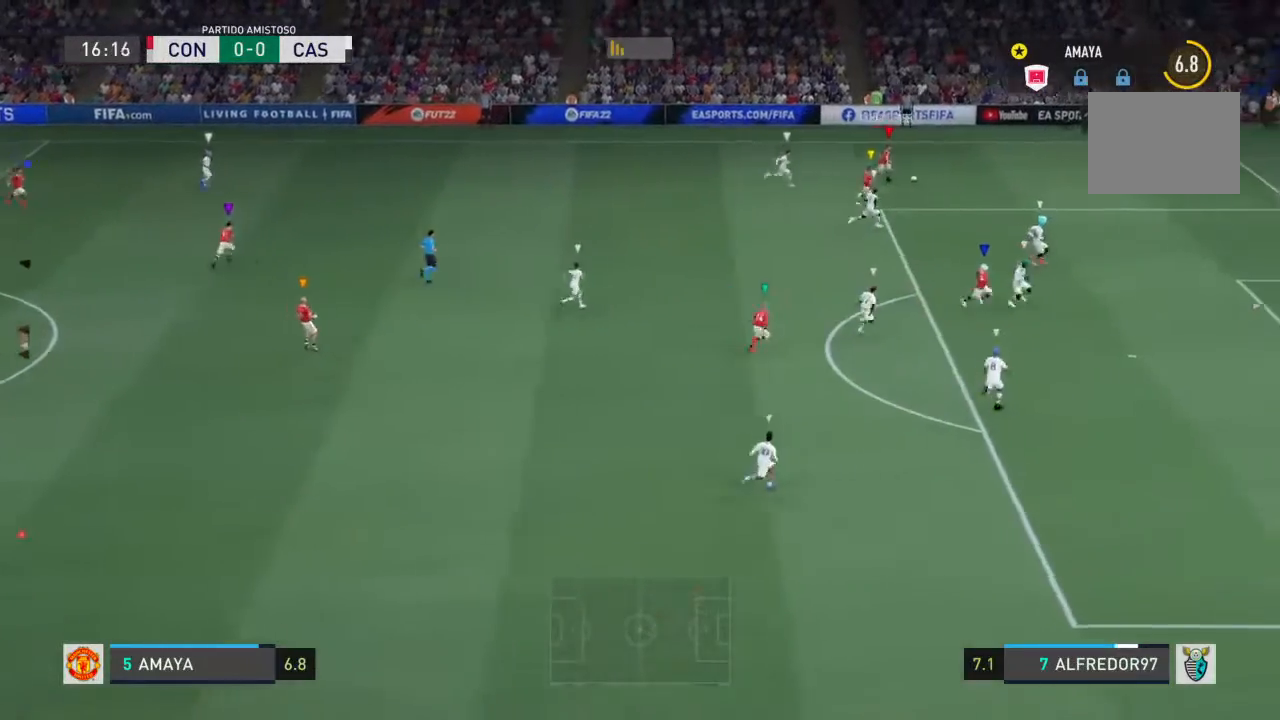
{"dt_ms": 500, "buttons": ["R2"], "left_stick": "down-right", "right_stick": "center", "events": [[467, "R2", "down"]]}
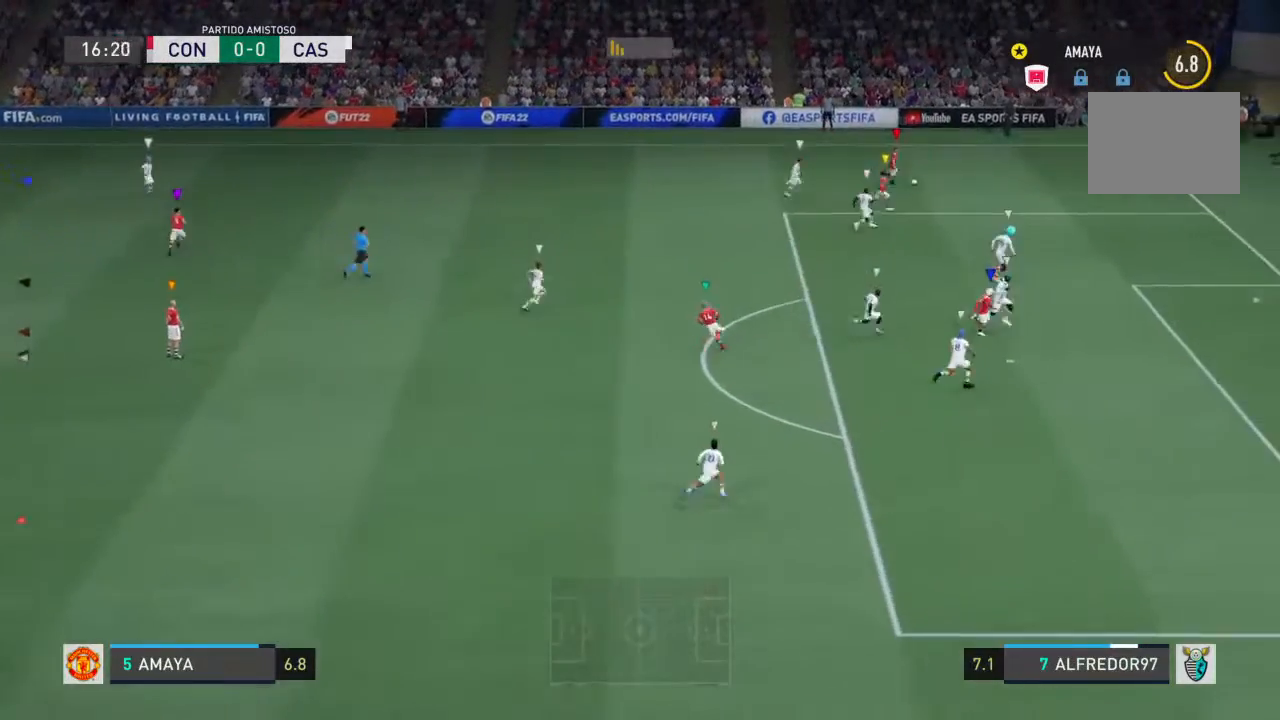
{"dt_ms": 500, "buttons": [], "left_stick": "center", "right_stick": "center", "events": [[33, "left_stick", "center"], [100, "R2", "up"], [367, "R2", "down"], [500, "R2", "up"]]}
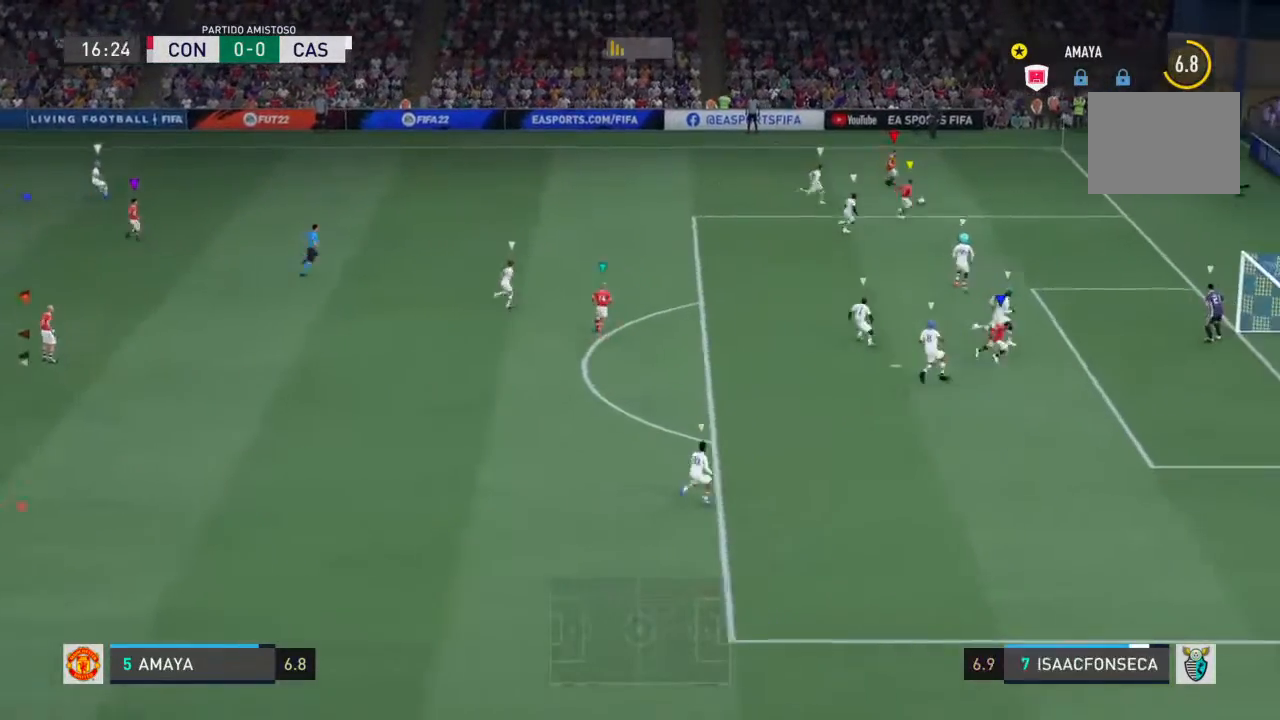
{"dt_ms": 500, "buttons": ["R2"], "left_stick": "center", "right_stick": "center", "events": [[100, "R2", "down"], [267, "R2", "up"], [400, "R2", "down"]]}
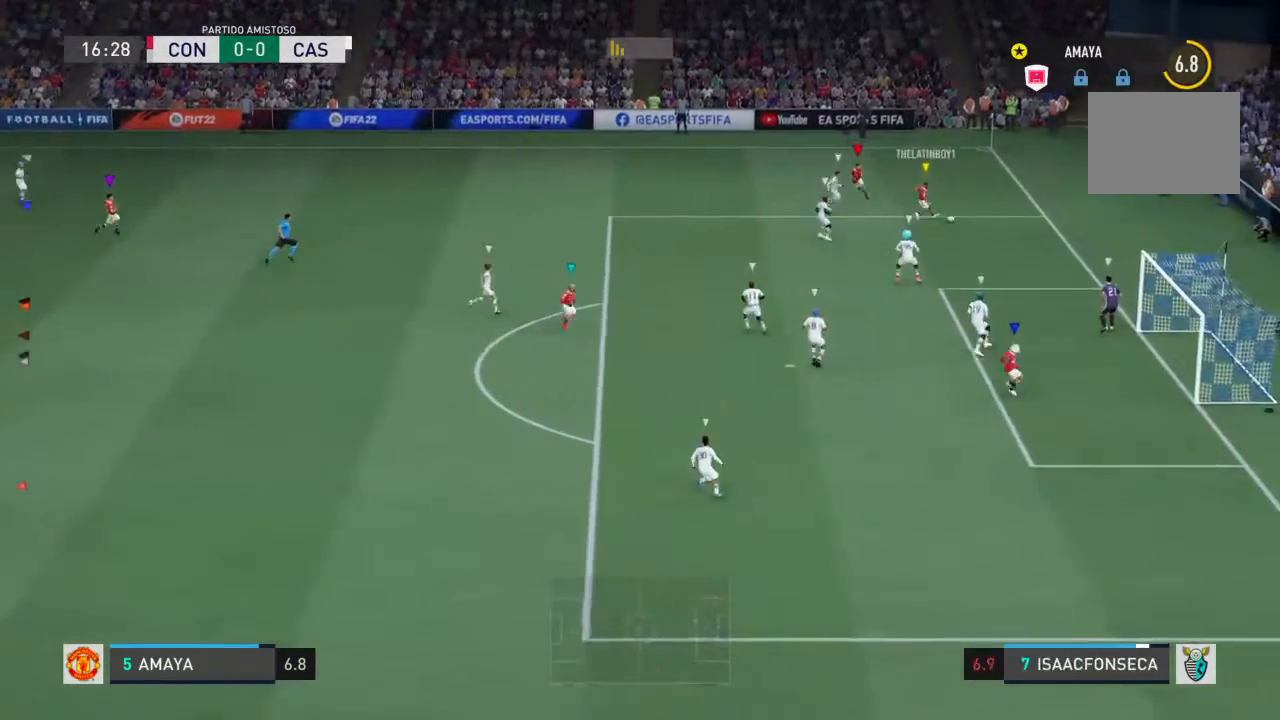
{"dt_ms": 500, "buttons": [], "left_stick": "center", "right_stick": "center"}
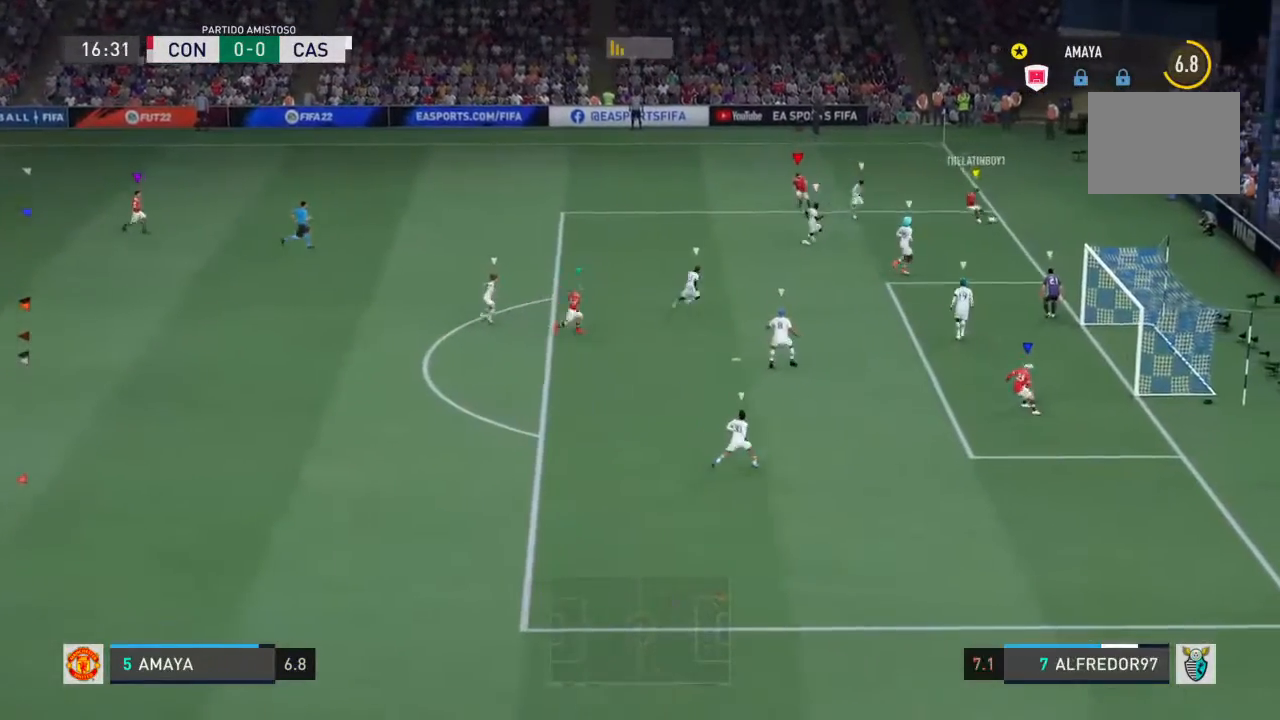
{"dt_ms": 500, "buttons": [], "left_stick": "center", "right_stick": "center", "events": []}
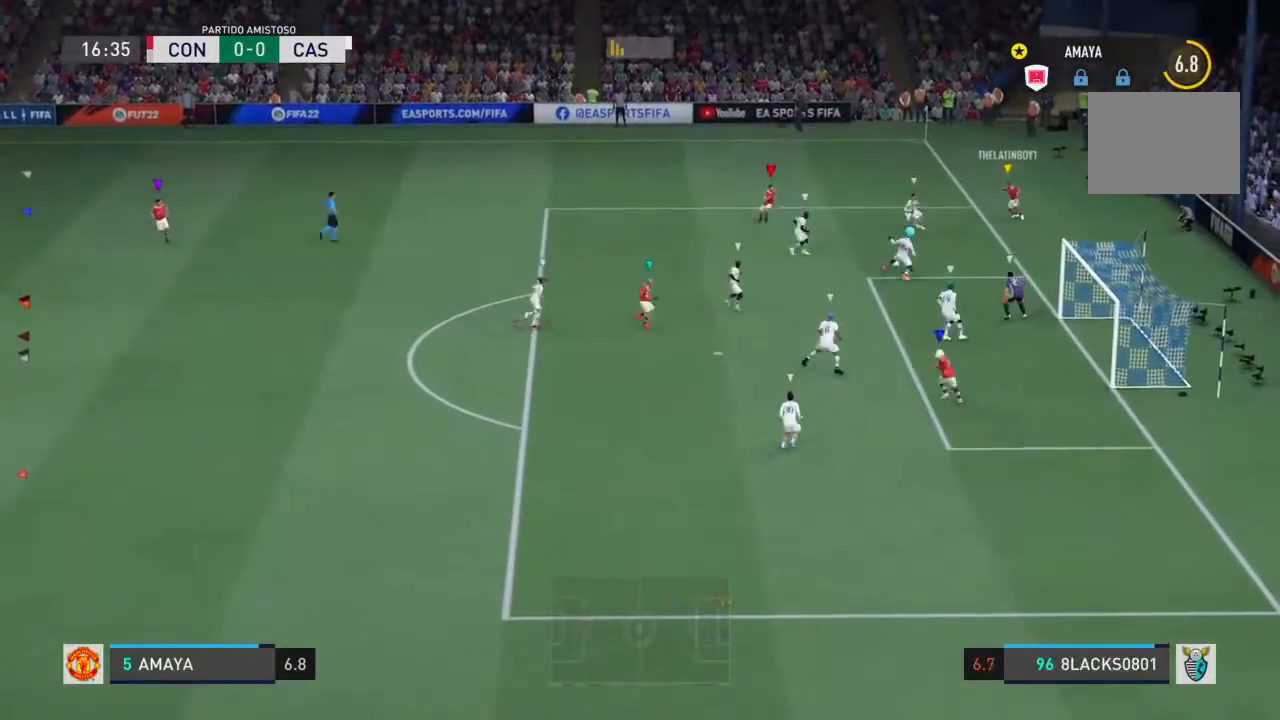
{"dt_ms": 1000, "buttons": [], "left_stick": "center", "right_stick": "center"}
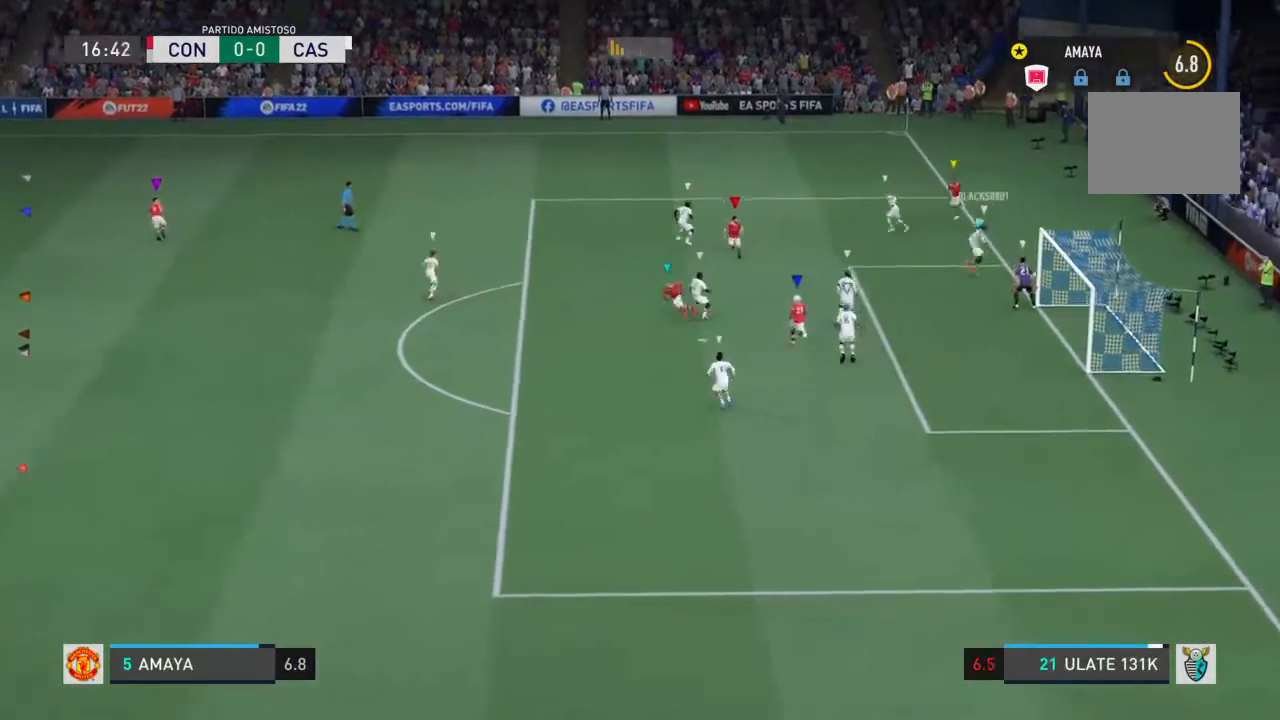
{"dt_ms": 500, "buttons": [], "left_stick": "center", "right_stick": "center", "events": []}
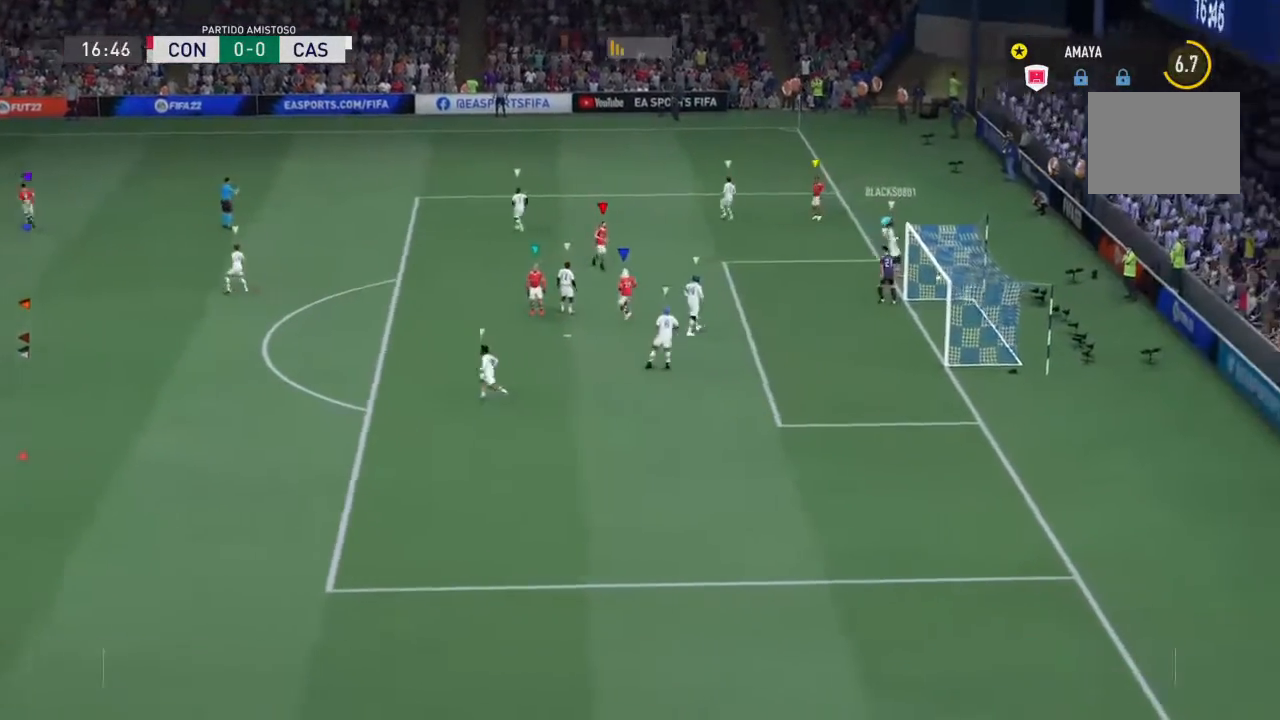
{"dt_ms": 1000, "buttons": ["L1", "R1"], "left_stick": "center", "right_stick": "center"}
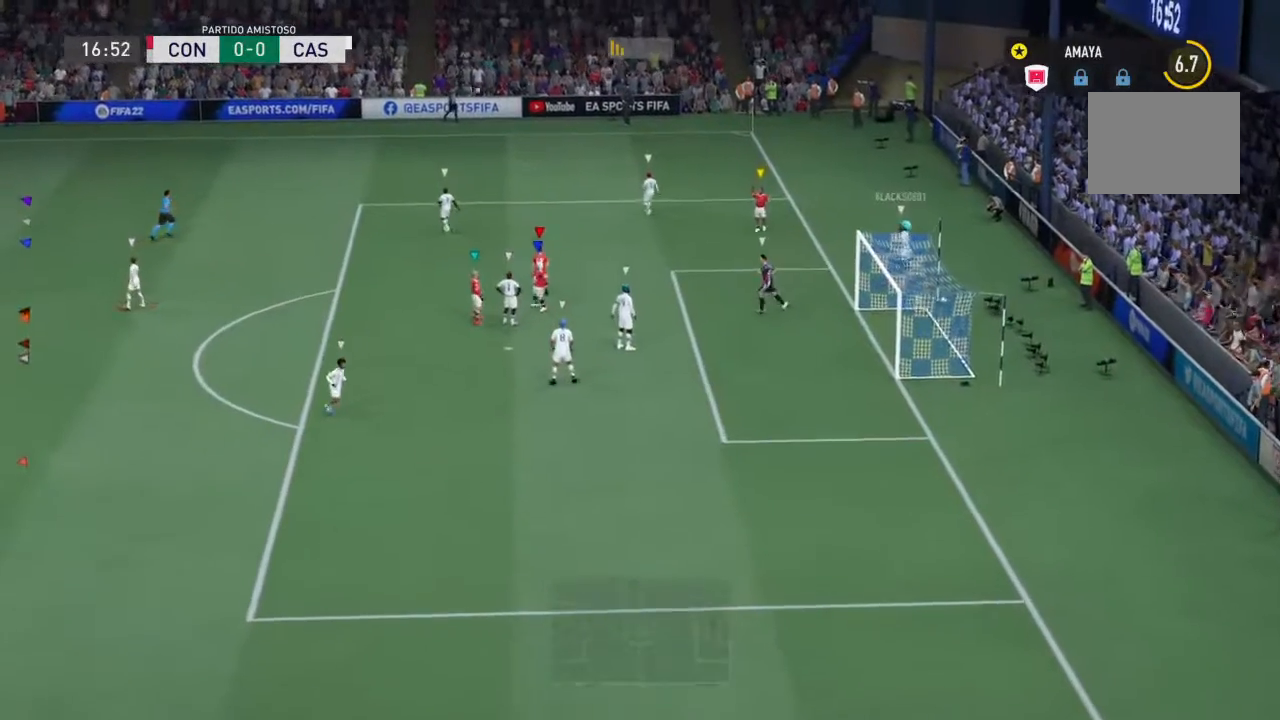
{"dt_ms": 500, "buttons": ["L1", "R1"], "left_stick": "center", "right_stick": "center"}
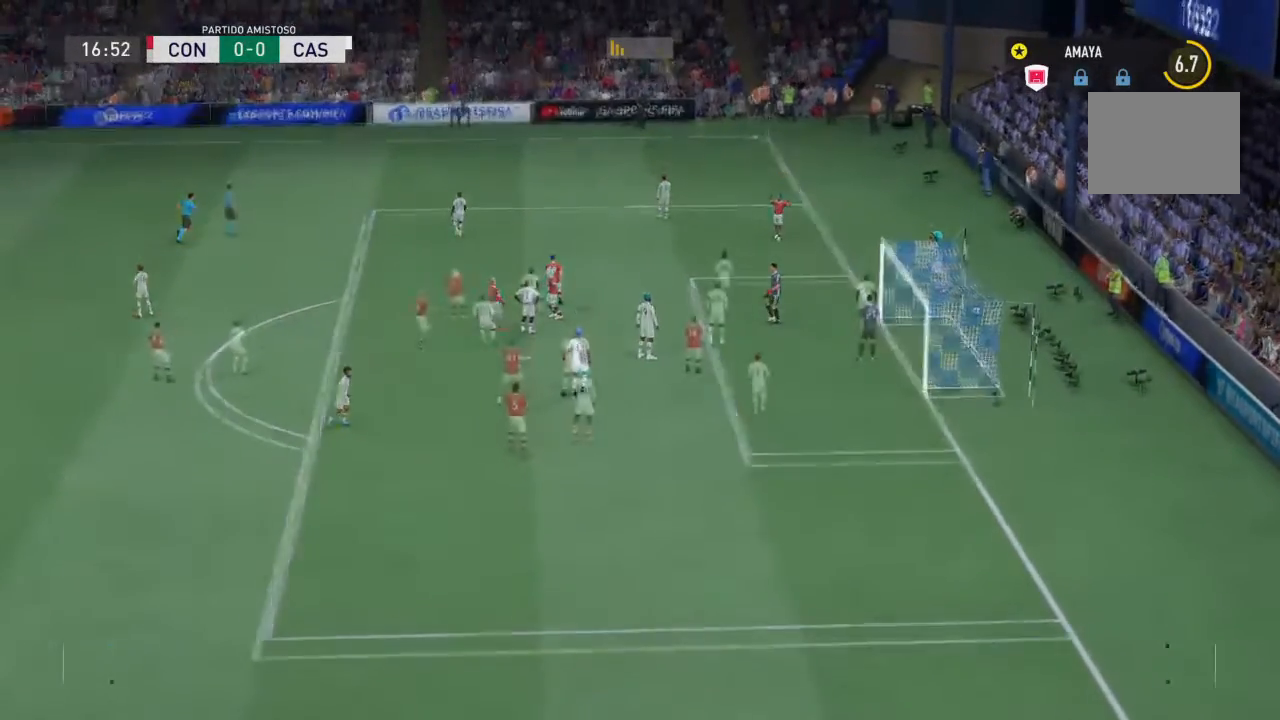
{"dt_ms": 500, "buttons": ["L1", "R1"], "left_stick": "center", "right_stick": "center", "events": []}
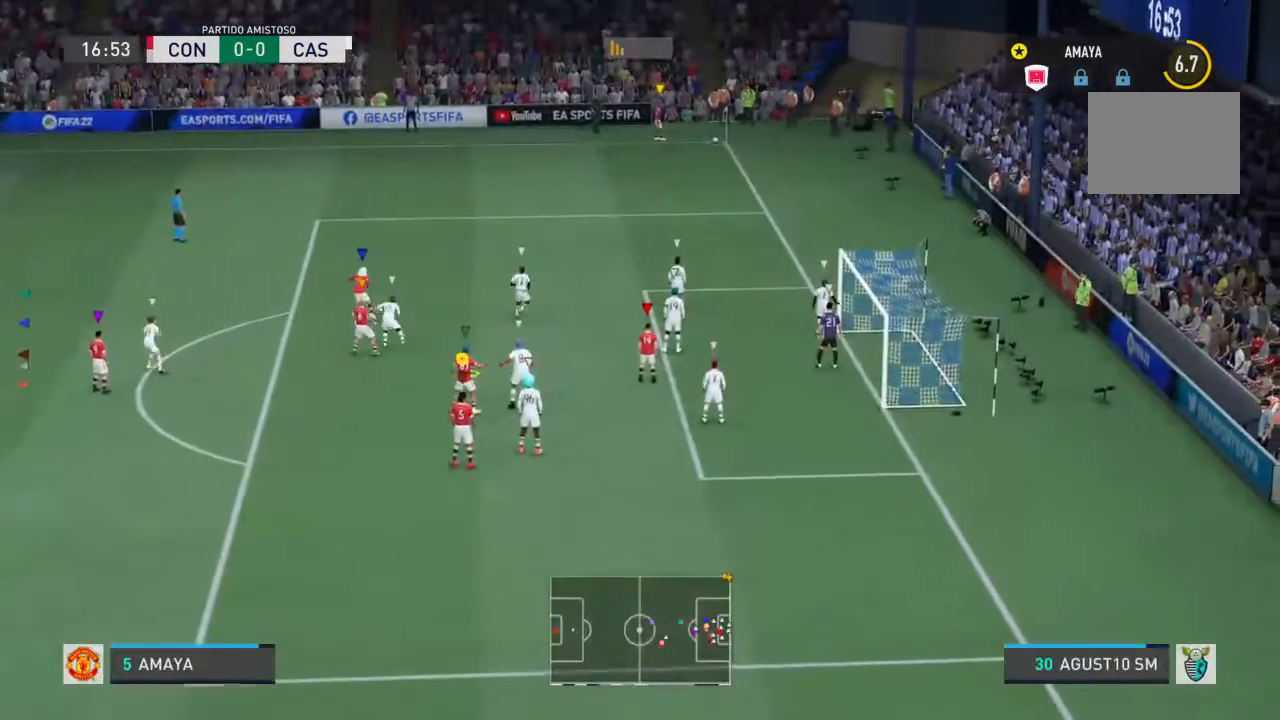
{"dt_ms": 500, "buttons": ["L1", "R1"], "left_stick": "up", "right_stick": "center", "events": [[100, "left_stick", "left"], [467, "left_stick", "up"]]}
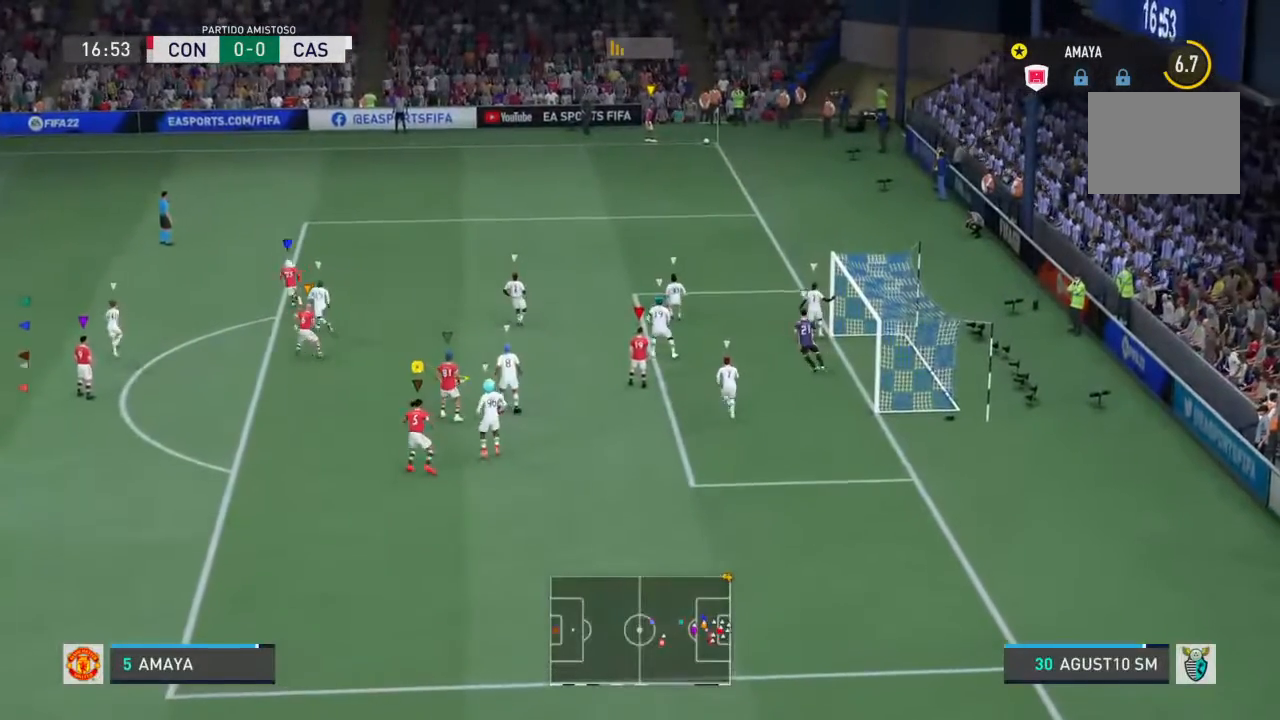
{"dt_ms": 500, "buttons": ["L1", "R1"], "left_stick": "up-left", "right_stick": "center", "events": [[500, "left_stick", "up-left"]]}
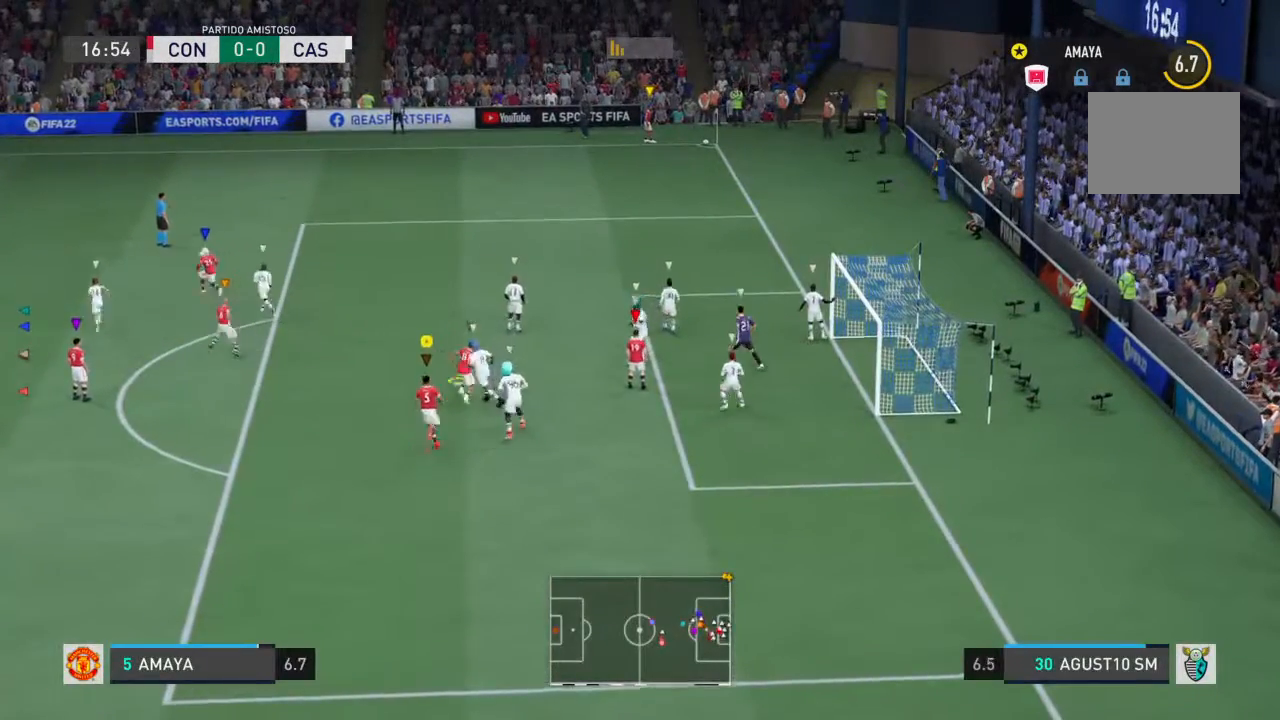
{"dt_ms": 500, "buttons": ["L1", "R1"], "left_stick": "right", "right_stick": "center", "events": [[133, "R1", "up"], [167, "left_stick", "left"], [267, "L1", "up"], [367, "left_stick", "right"], [467, "L1", "down"], [500, "R1", "down"]]}
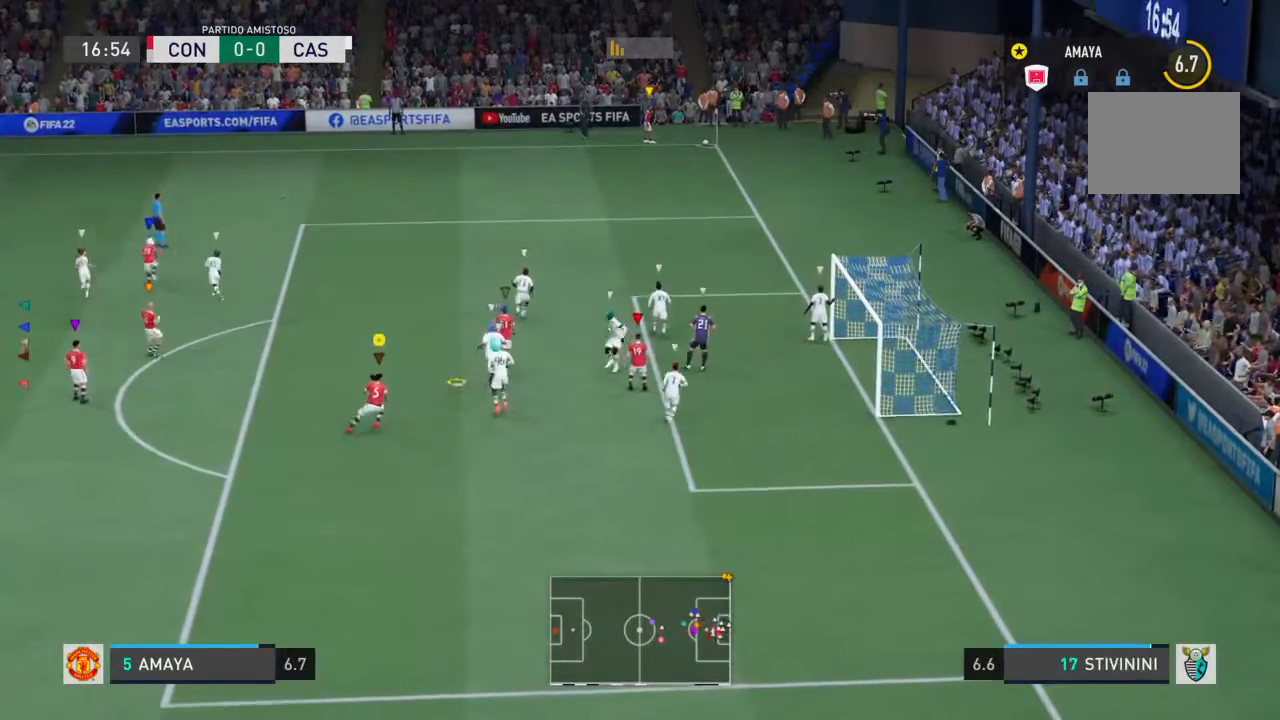
{"dt_ms": 500, "buttons": ["L1", "R1"], "left_stick": "down-right", "right_stick": "center", "events": [[133, "left_stick", "down-right"]]}
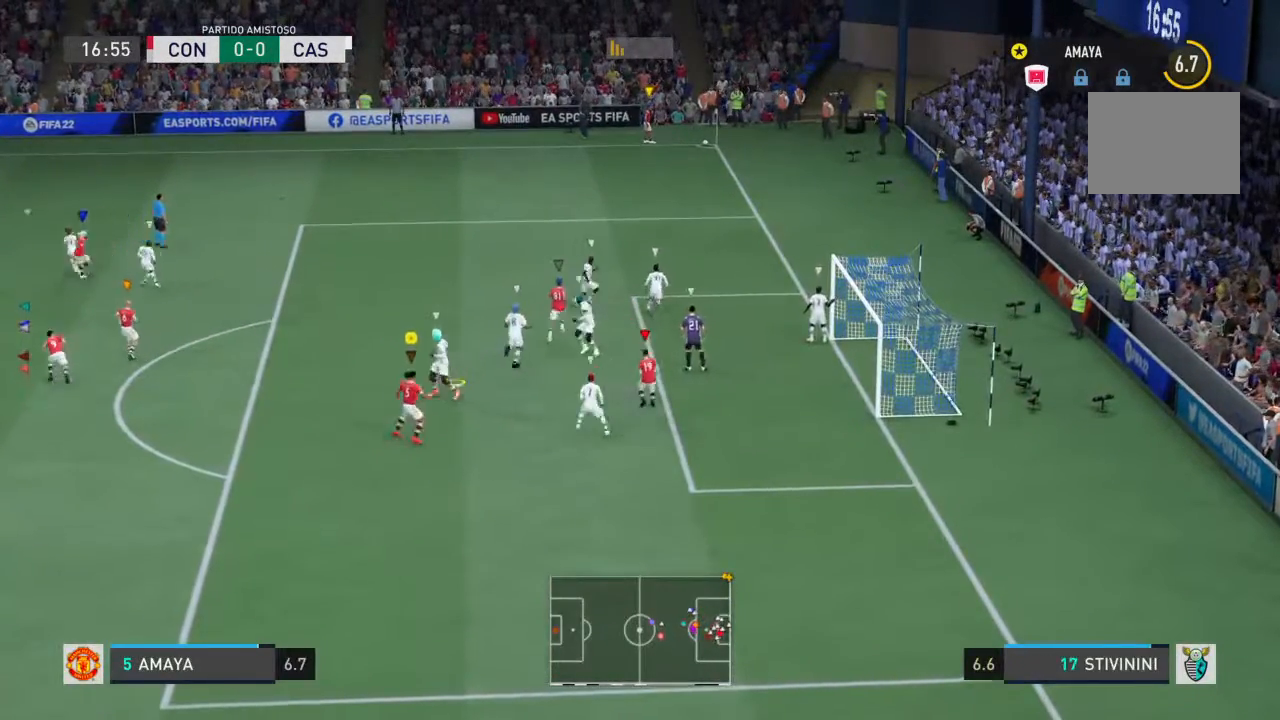
{"dt_ms": 500, "buttons": ["L1", "R1"], "left_stick": "right", "right_stick": "center", "events": [[333, "left_stick", "right"]]}
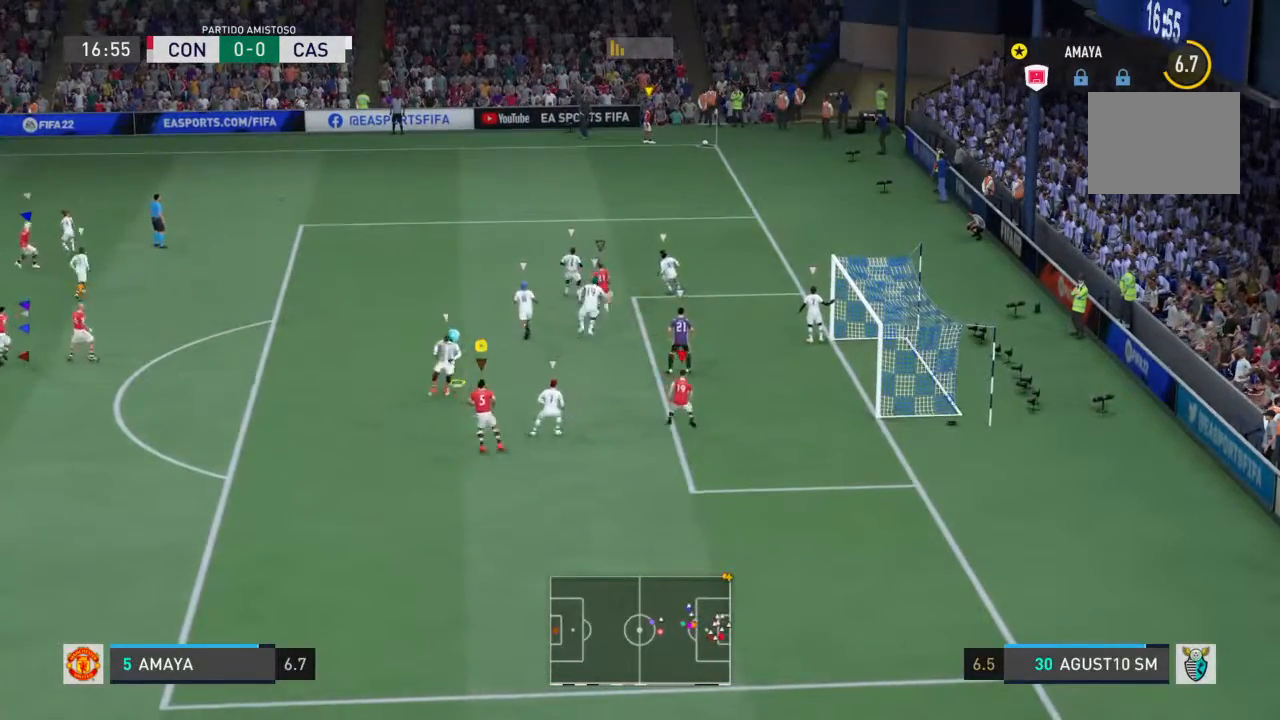
{"dt_ms": 500, "buttons": ["L1", "R1"], "left_stick": "left", "right_stick": "center", "events": [[67, "left_stick", "up-right"], [167, "left_stick", "up"], [300, "left_stick", "up-left"], [433, "left_stick", "left"]]}
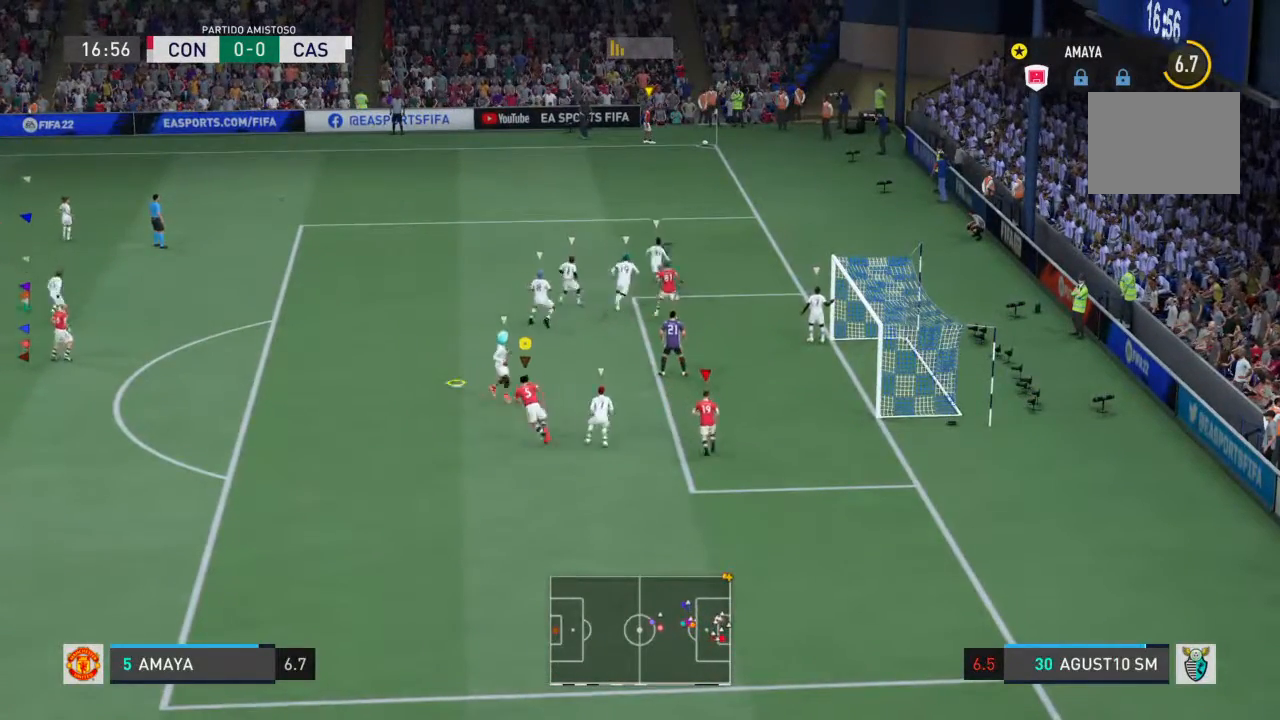
{"dt_ms": 500, "buttons": ["L1", "R1"], "left_stick": "down-left", "right_stick": "center", "events": [[467, "left_stick", "down-left"]]}
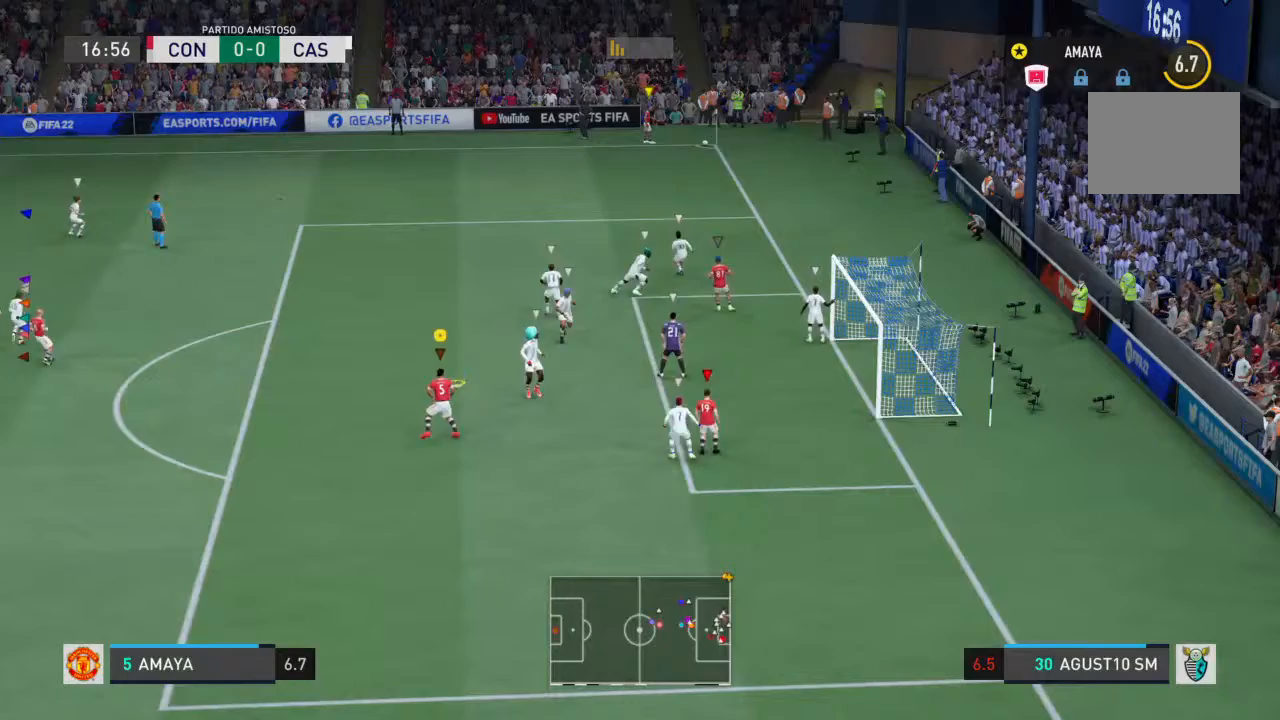
{"dt_ms": 500, "buttons": ["L1", "R1"], "left_stick": "down-right", "right_stick": "center", "events": [[100, "left_stick", "down"], [433, "left_stick", "down-right"]]}